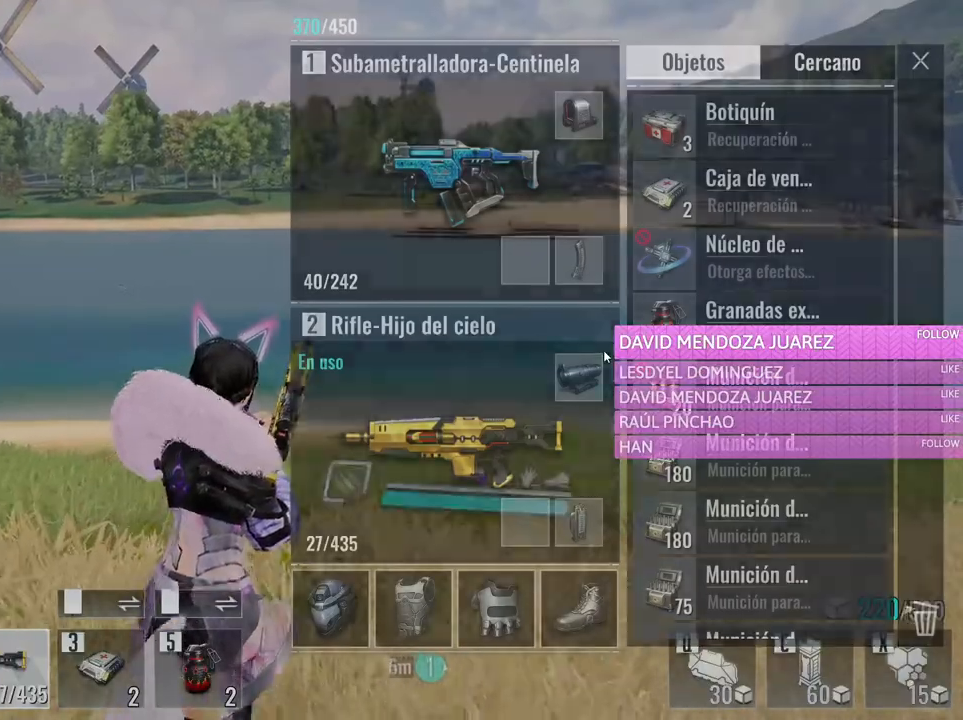
Gameplay with keyboard and mouse; each line is a JSON object with the keys and mouse buttons held at the frame after it. "events" lists presses ("down") and releases ("up") of "1", "2", "3", "4", "5", "a", "alt", "c", "caps_lock", "ctrl", "d", "e", "f", "g", "q", "r", "s", "shift", "space", "t", "tab", "v", "w", "x", "z", "mouse_left", "mouse_wheel" and "mouse_right" between this image and that frame as [ms after this image, input, new state], when the widget could be followed in between. "mouse_left", "mouse_wheel", "mouse_right" = the "left", "wheel", "right" buttons of the "mouse" list. No other keys are recorded. "wheel" means that the mouse wheel is clicked or scrolled. Not read: mouse_move.
{"keys": ["a", "w"], "mouse": [], "events": [[183, "a", "down"]]}
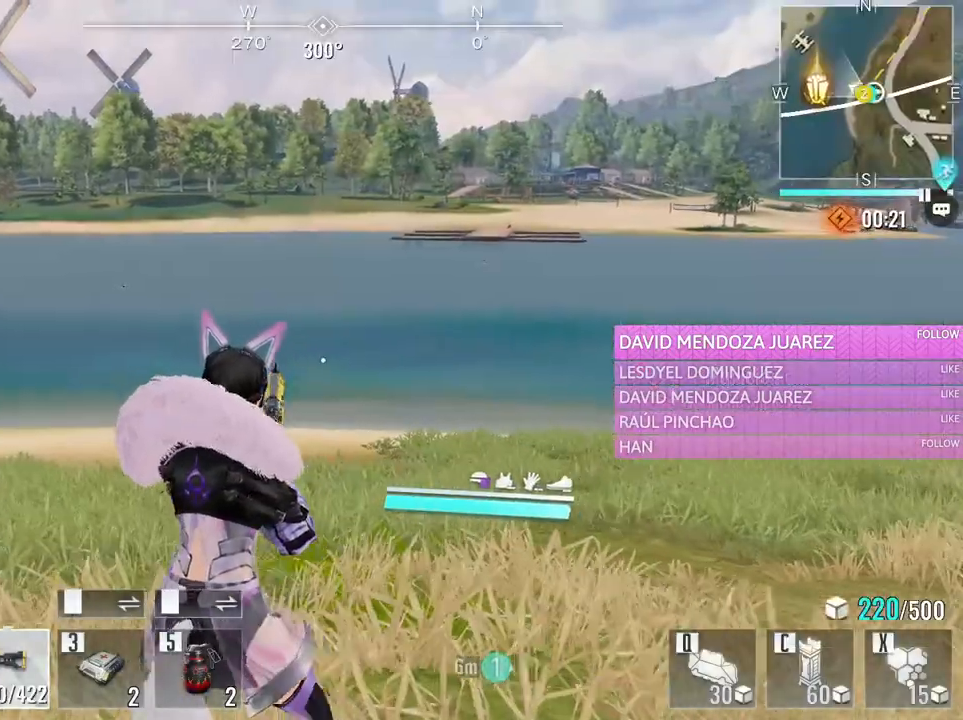
{"keys": ["a", "w"], "mouse": [], "events": []}
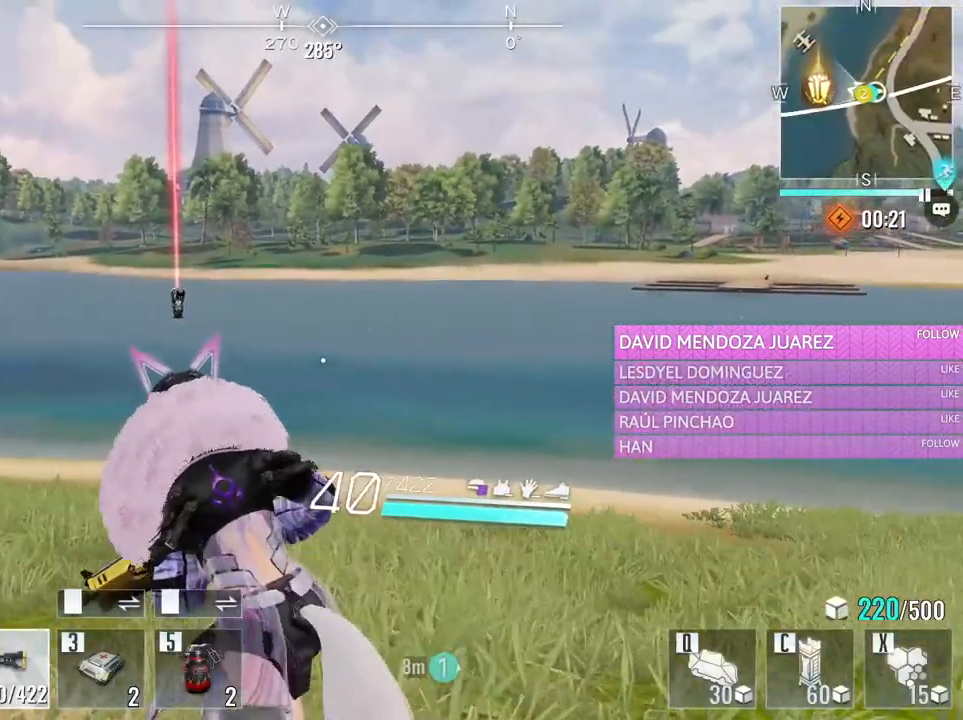
{"keys": ["a", "w"], "mouse": [], "events": []}
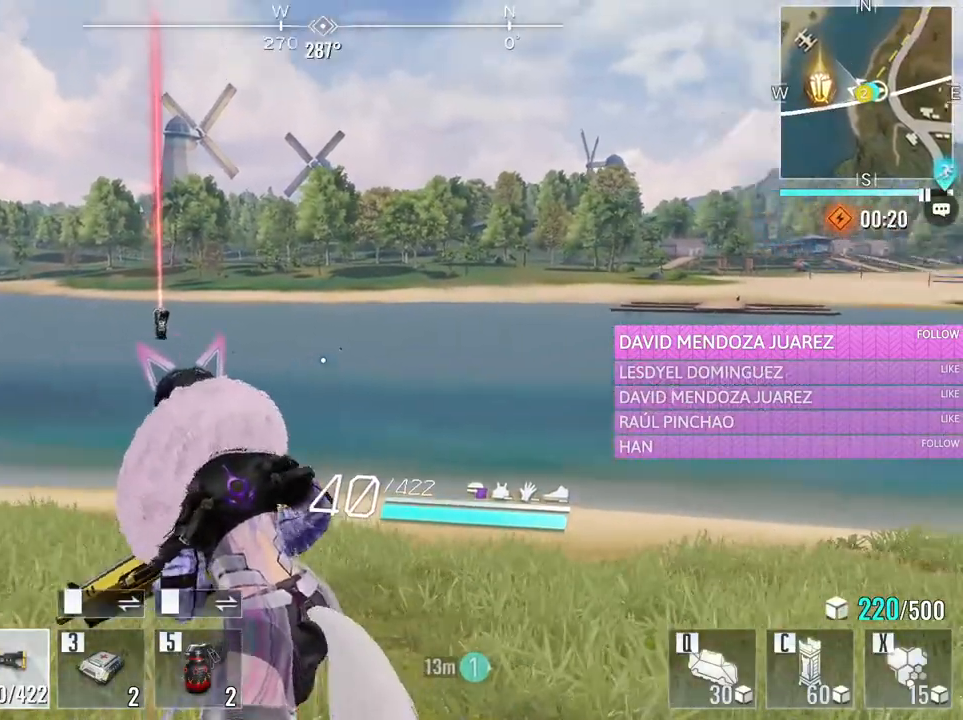
{"keys": ["d", "w"], "mouse": [], "events": [[466, "a", "up"], [466, "d", "down"]]}
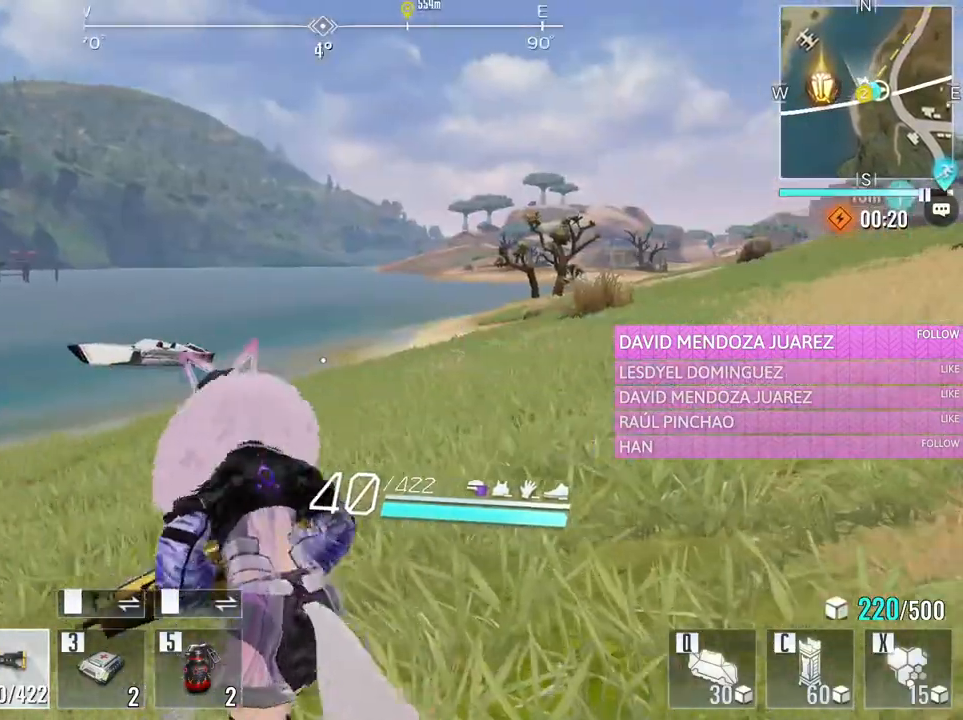
{"keys": ["w"], "mouse": [], "events": [[466, "d", "up"]]}
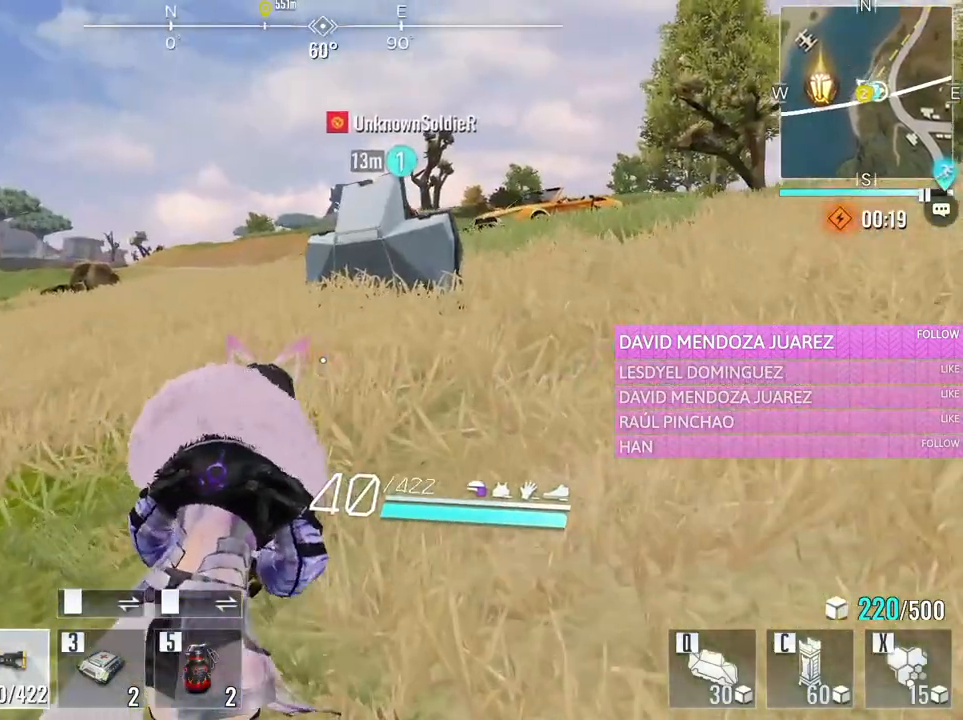
{"keys": ["a", "w"], "mouse": [], "events": [[400, "a", "down"]]}
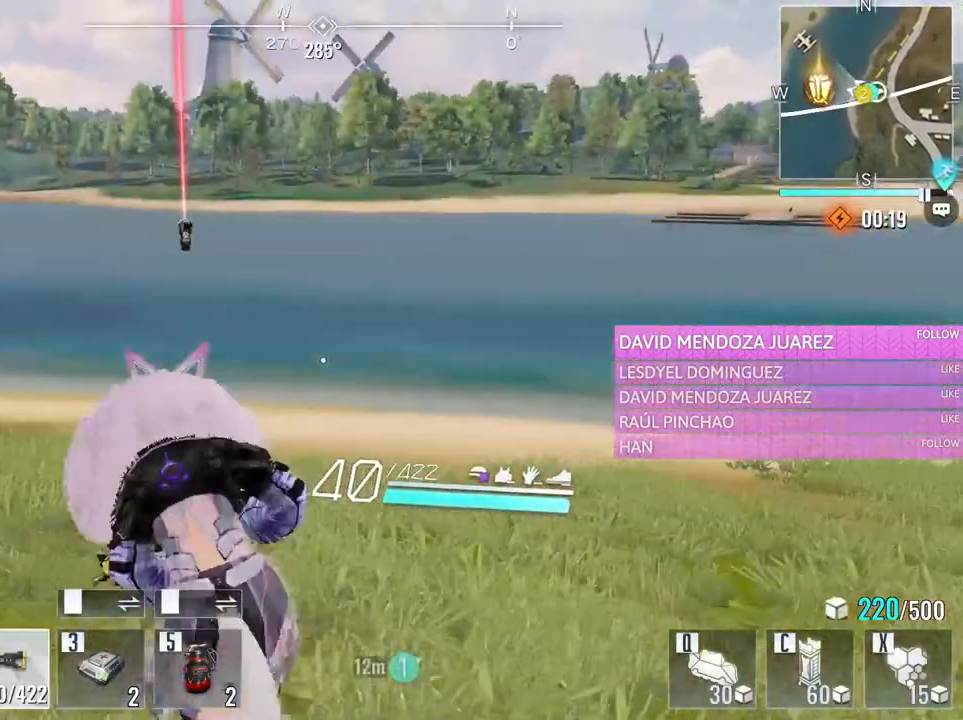
{"keys": ["a", "s"], "mouse": [], "events": [[133, "w", "up"], [266, "s", "down"]]}
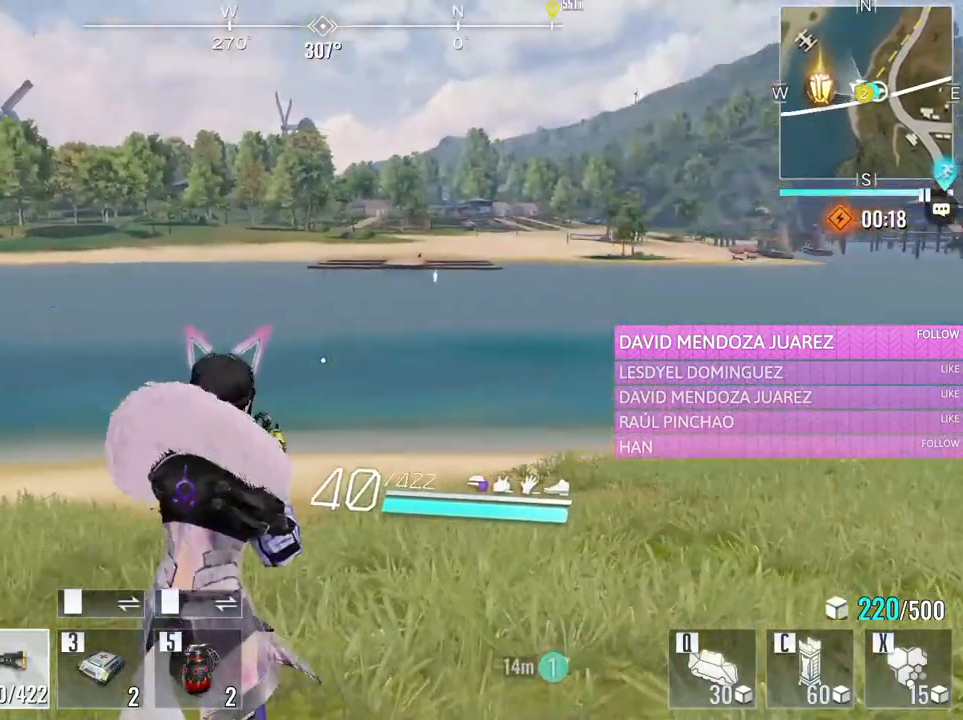
{"keys": ["a", "s"], "mouse": [], "events": [[50, "e", "down"], [200, "e", "up"]]}
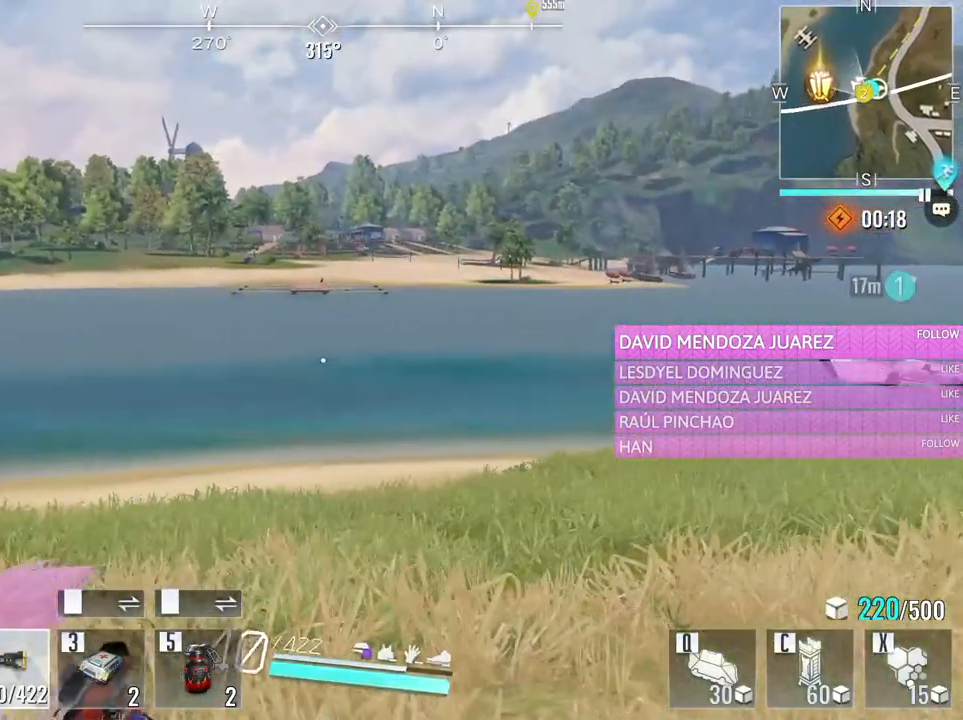
{"keys": ["a", "s"], "mouse": [], "events": []}
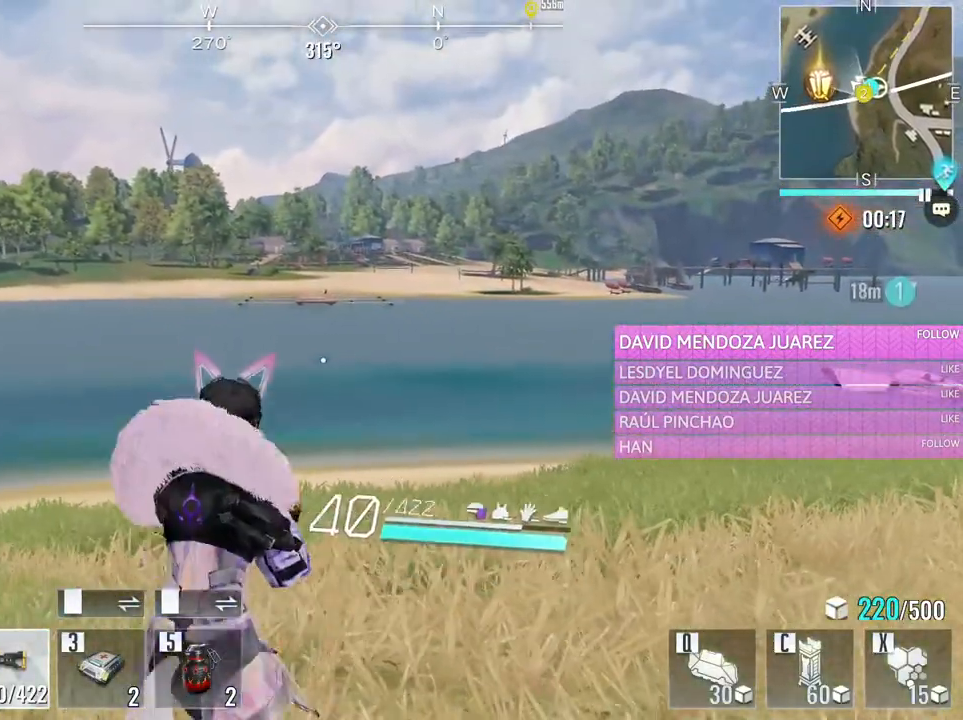
{"keys": ["a"], "mouse": [], "events": [[500, "s", "up"]]}
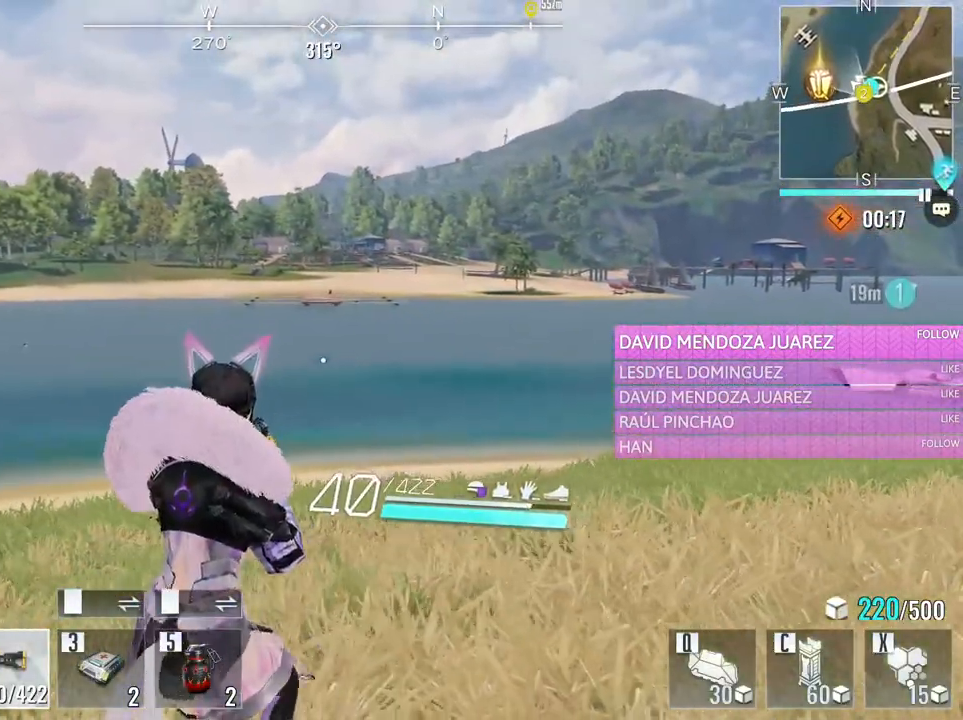
{"keys": ["a", "w"], "mouse": [], "events": [[100, "w", "down"]]}
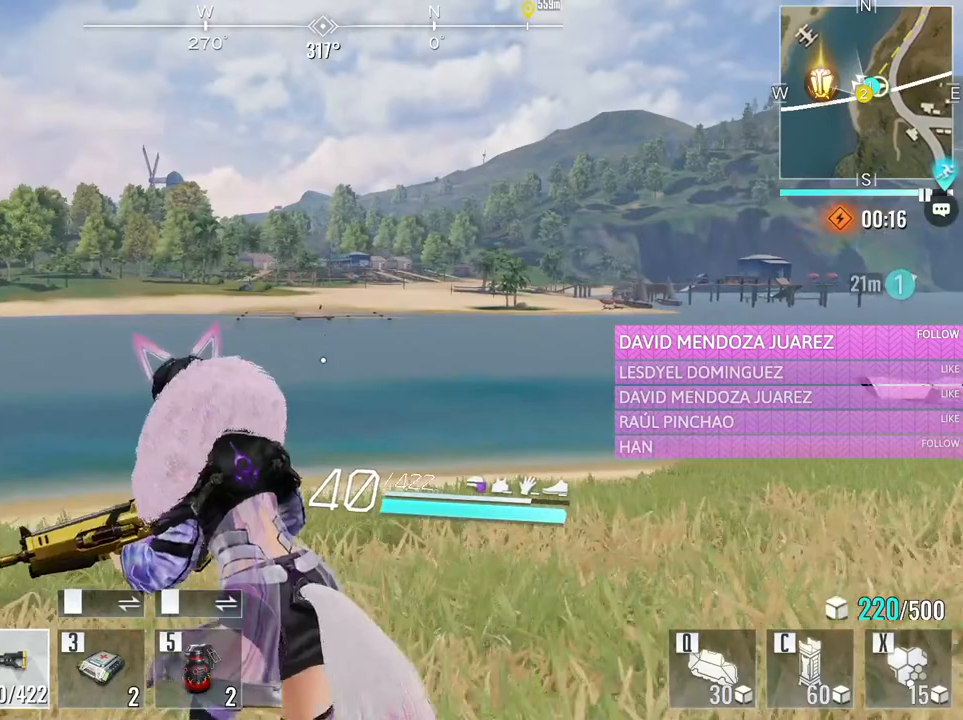
{"keys": ["a", "w"], "mouse": [], "events": []}
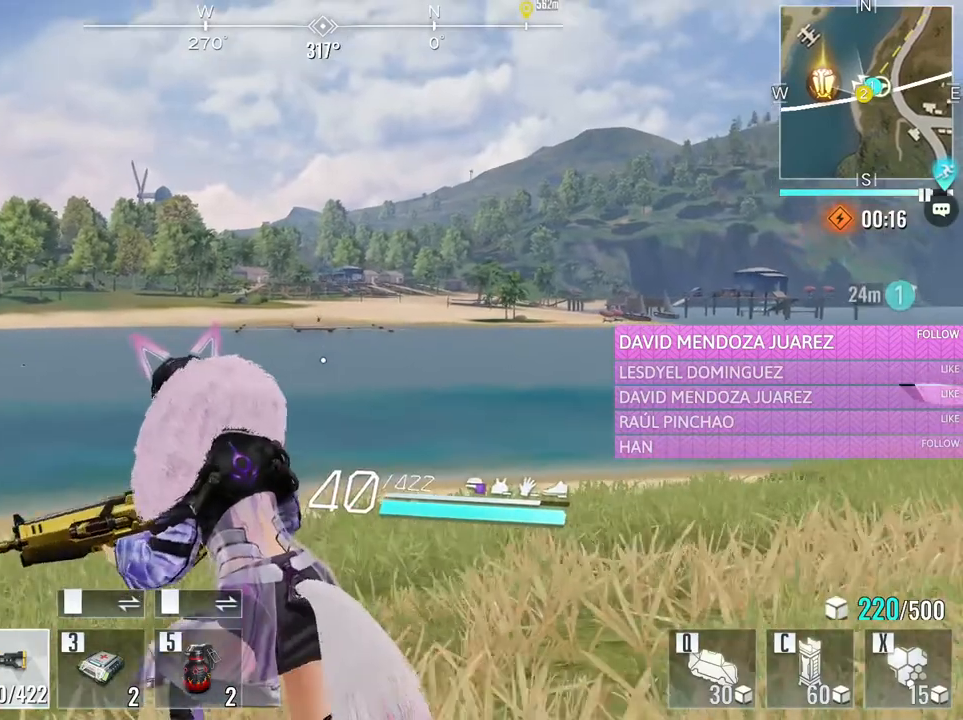
{"keys": [], "mouse": [], "events": [[183, "mouse_right", "down"], [316, "a", "up"], [316, "mouse_right", "up"], [366, "w", "up"]]}
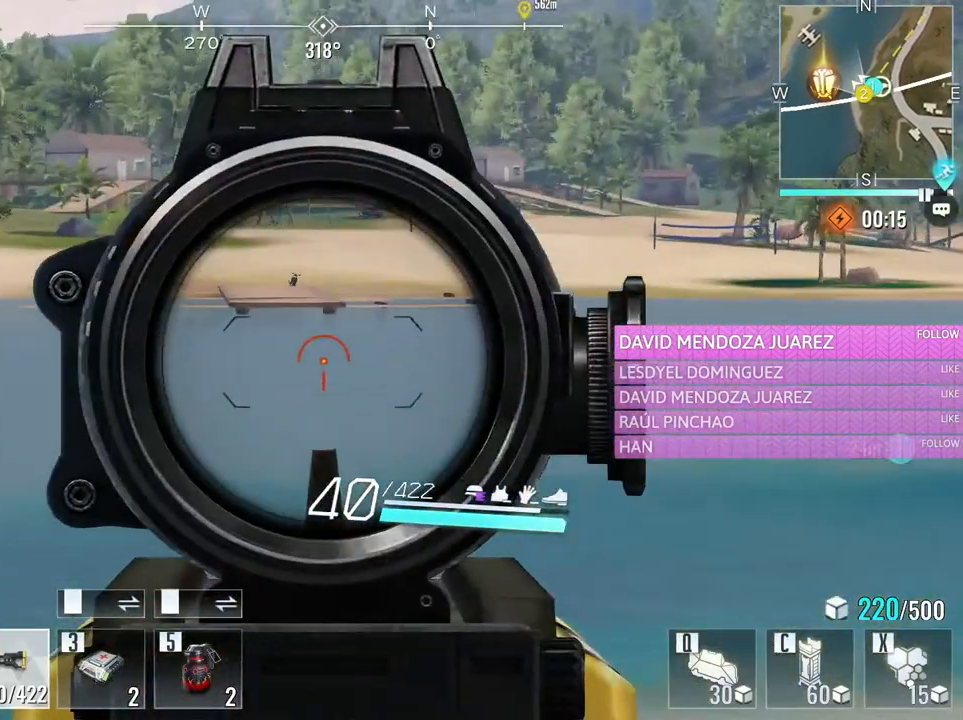
{"keys": ["a"], "mouse": [], "events": [[483, "a", "down"]]}
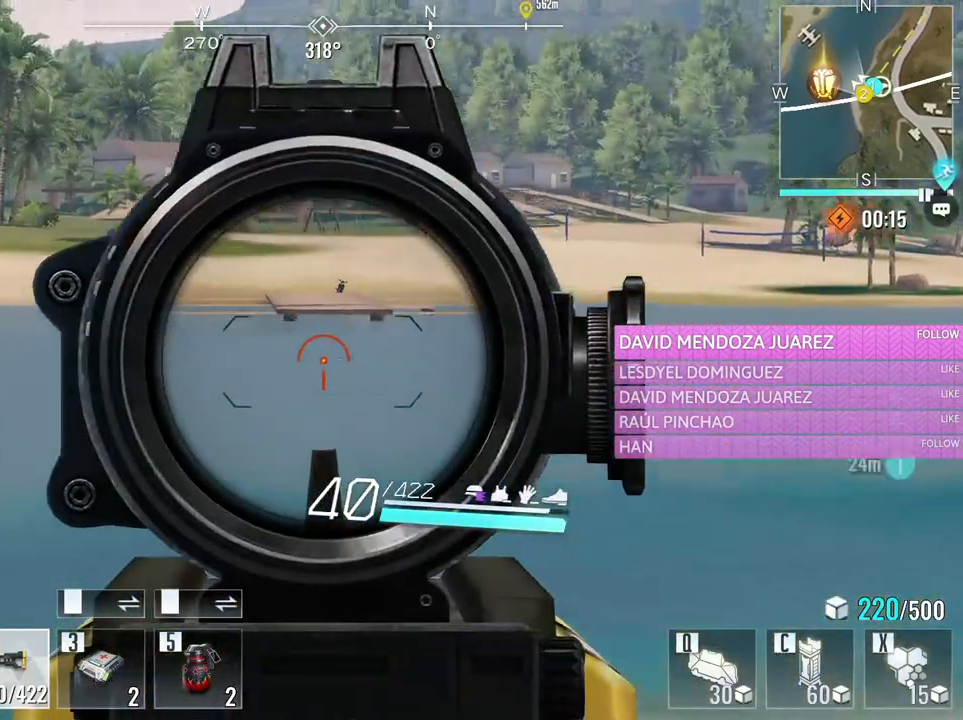
{"keys": ["a", "w"], "mouse": [], "events": [[16, "w", "down"]]}
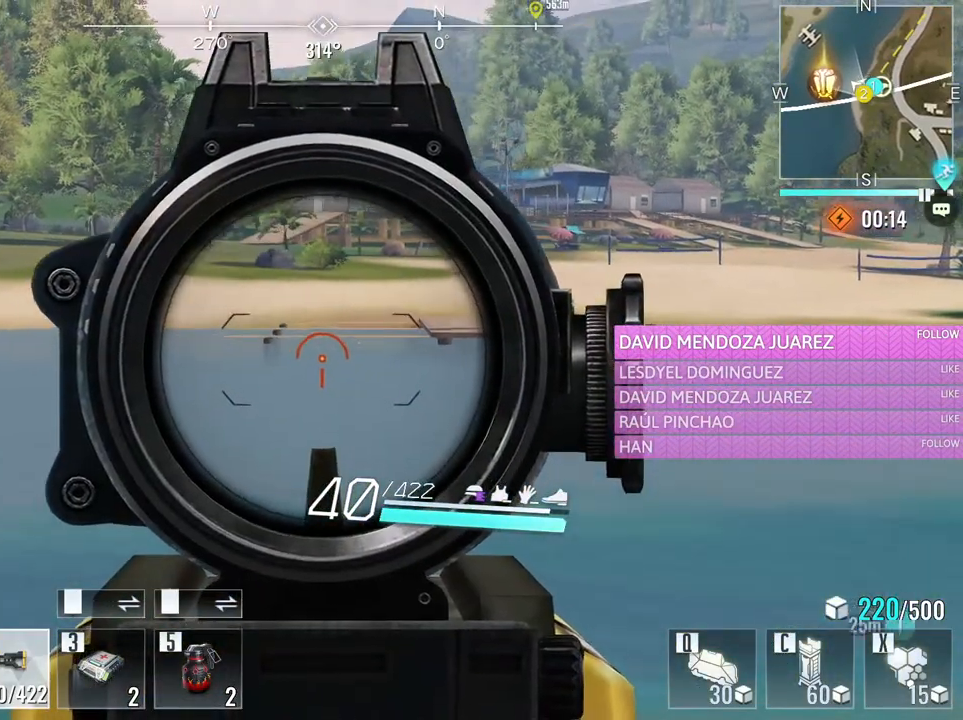
{"keys": ["a", "w"], "mouse": [], "events": []}
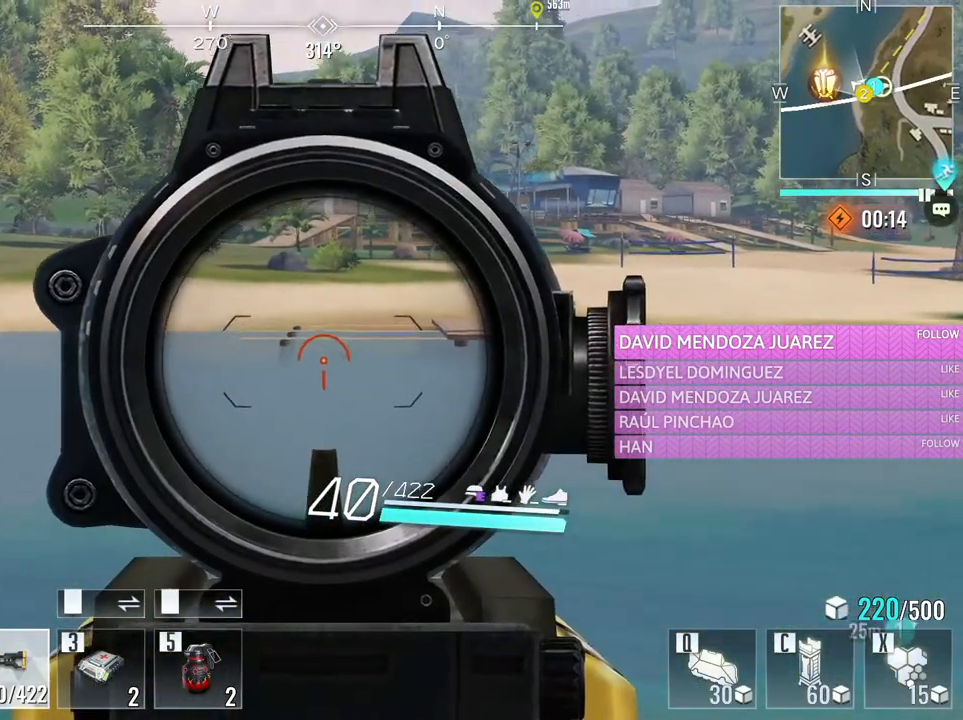
{"keys": ["a", "w"], "mouse": ["right"], "events": [[383, "mouse_right", "down"]]}
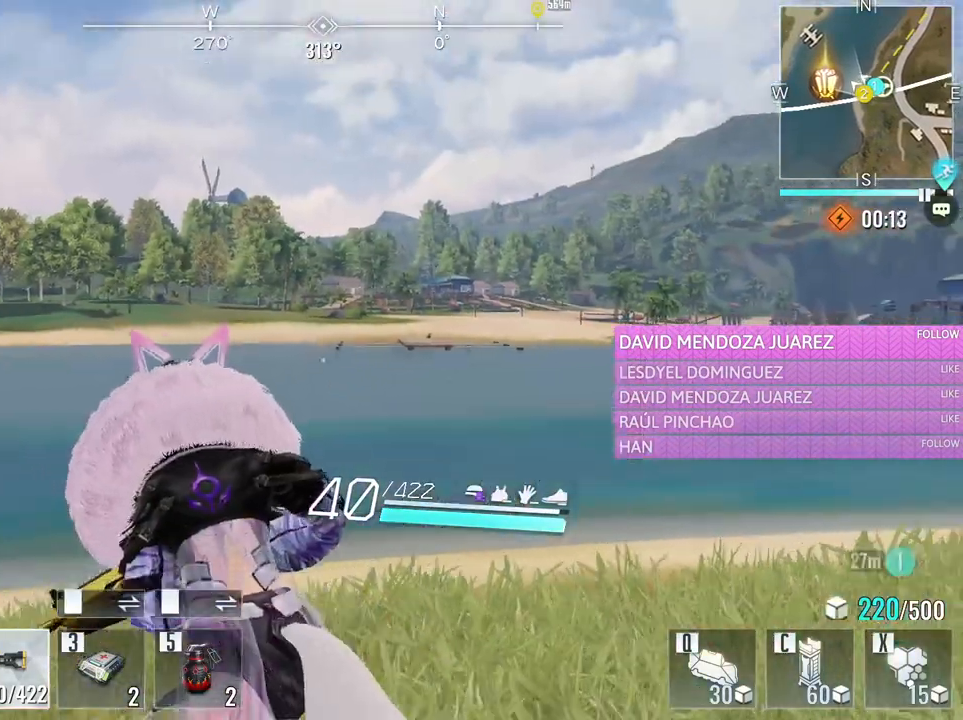
{"keys": ["a", "w"], "mouse": [], "events": [[16, "mouse_right", "up"], [166, "e", "down"], [350, "e", "up"]]}
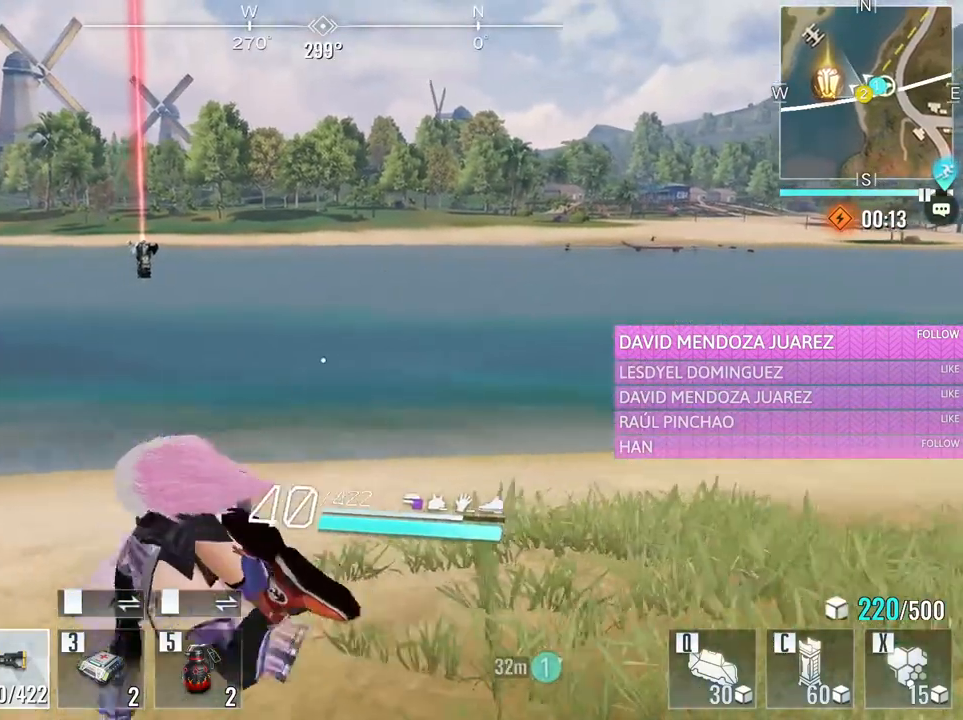
{"keys": ["a", "w"], "mouse": [], "events": []}
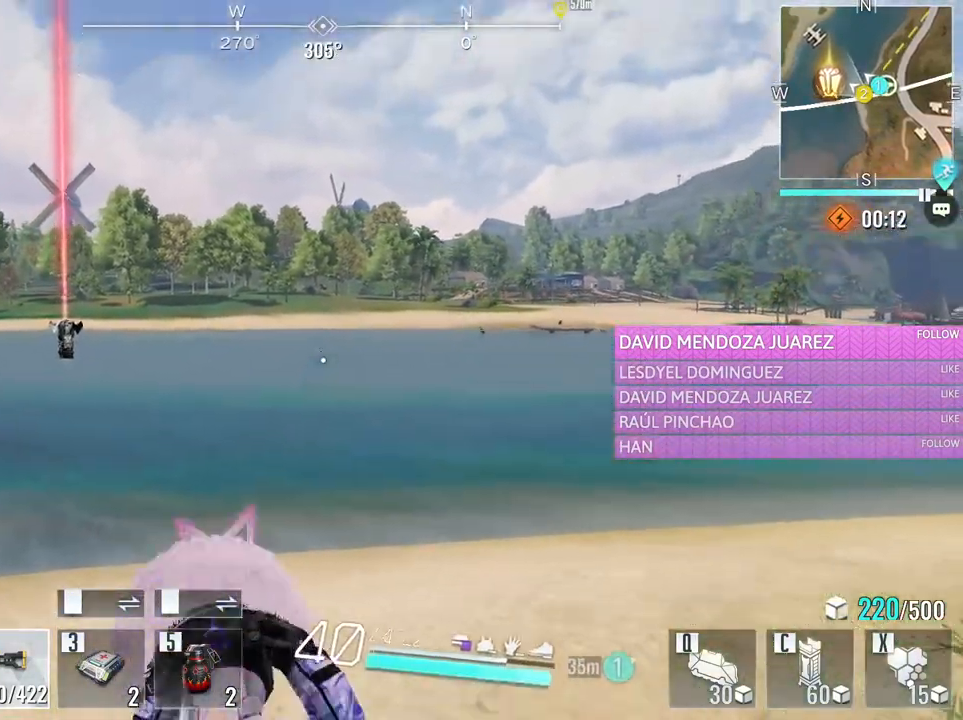
{"keys": [], "mouse": [], "events": [[100, "mouse_right", "down"], [250, "a", "up"], [250, "mouse_right", "up"], [283, "w", "up"]]}
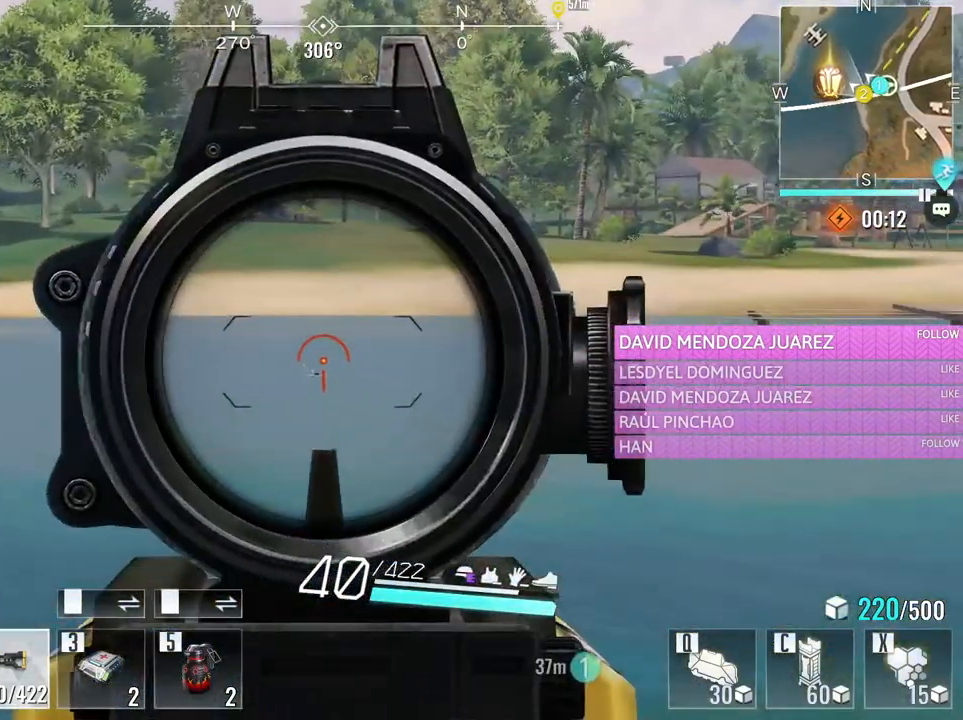
{"keys": [], "mouse": ["left"], "events": [[400, "mouse_left", "down"]]}
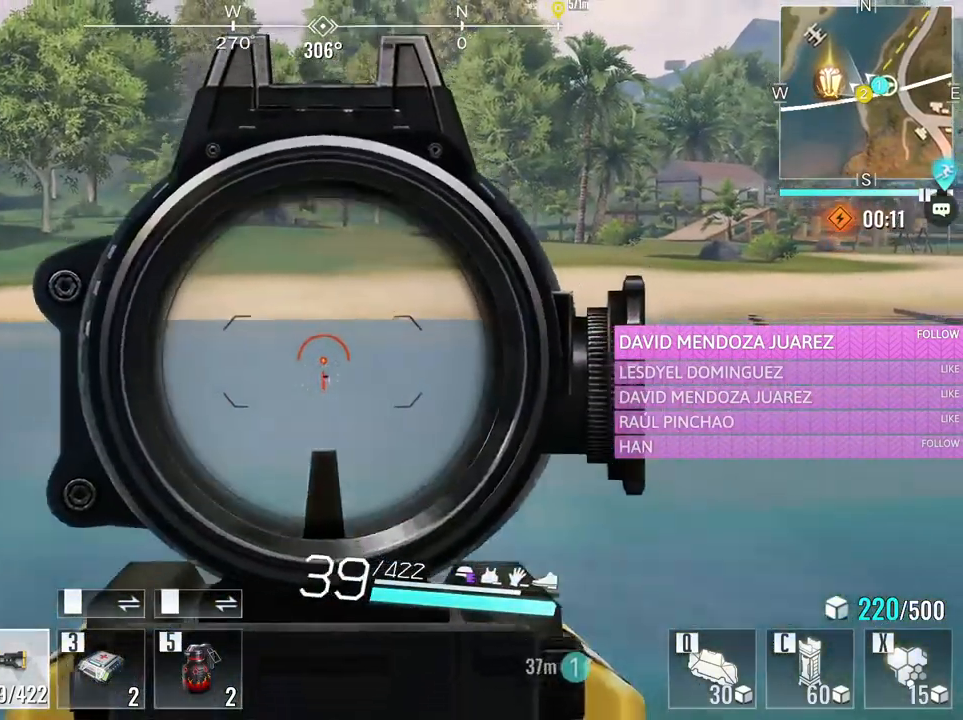
{"keys": [], "mouse": ["left"], "events": []}
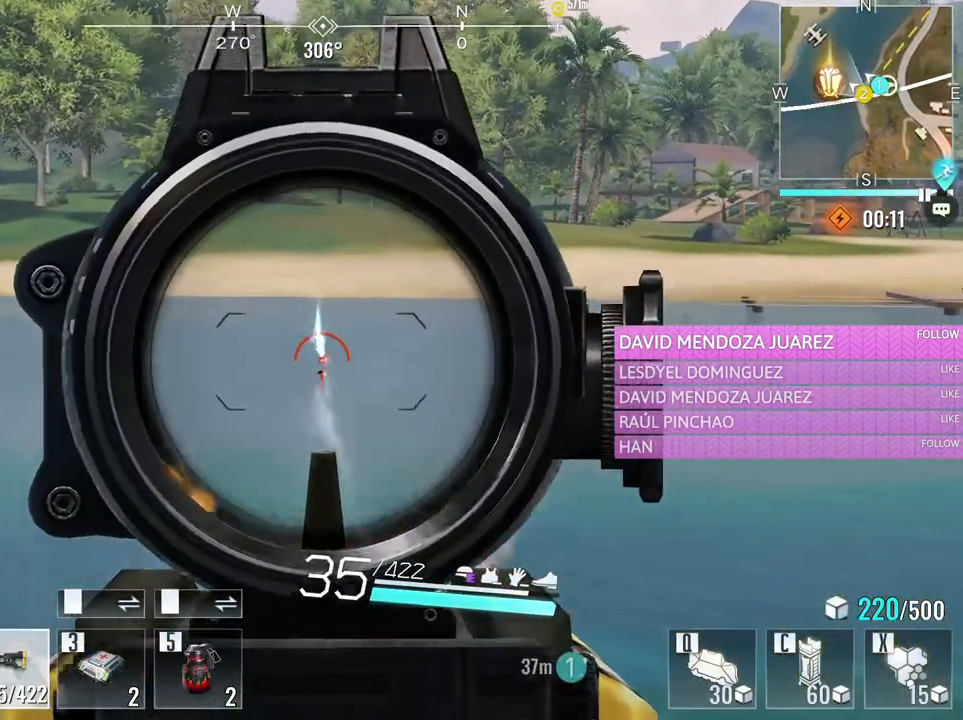
{"keys": [], "mouse": ["left"], "events": []}
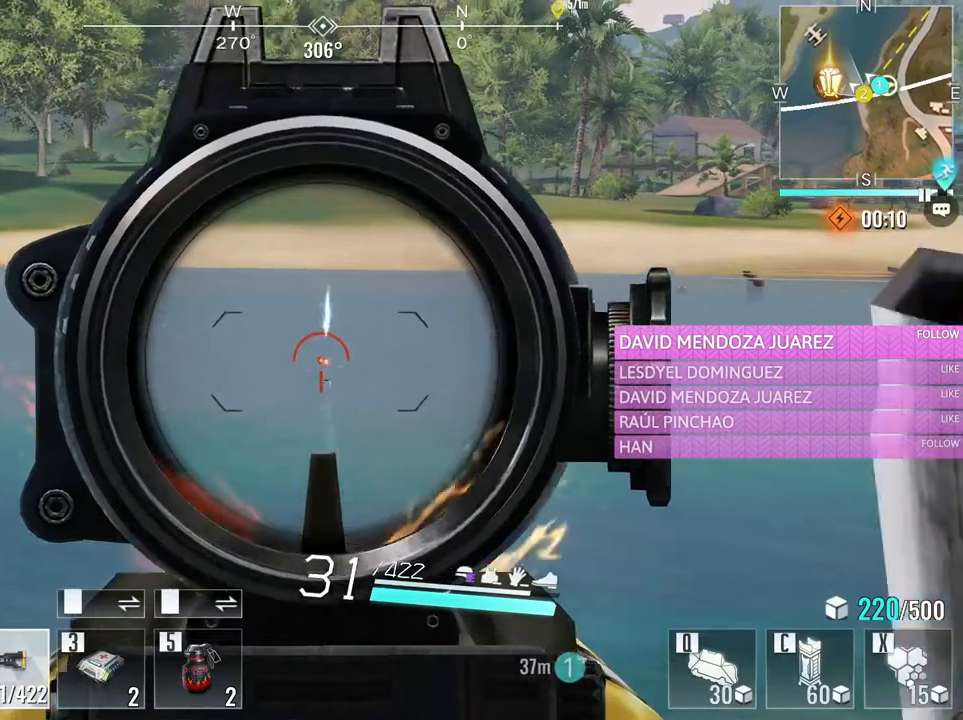
{"keys": ["a", "r", "w"], "mouse": [], "events": [[350, "a", "down"], [350, "mouse_right", "down"], [350, "w", "down"], [400, "r", "down"], [450, "mouse_left", "up"], [483, "mouse_right", "up"]]}
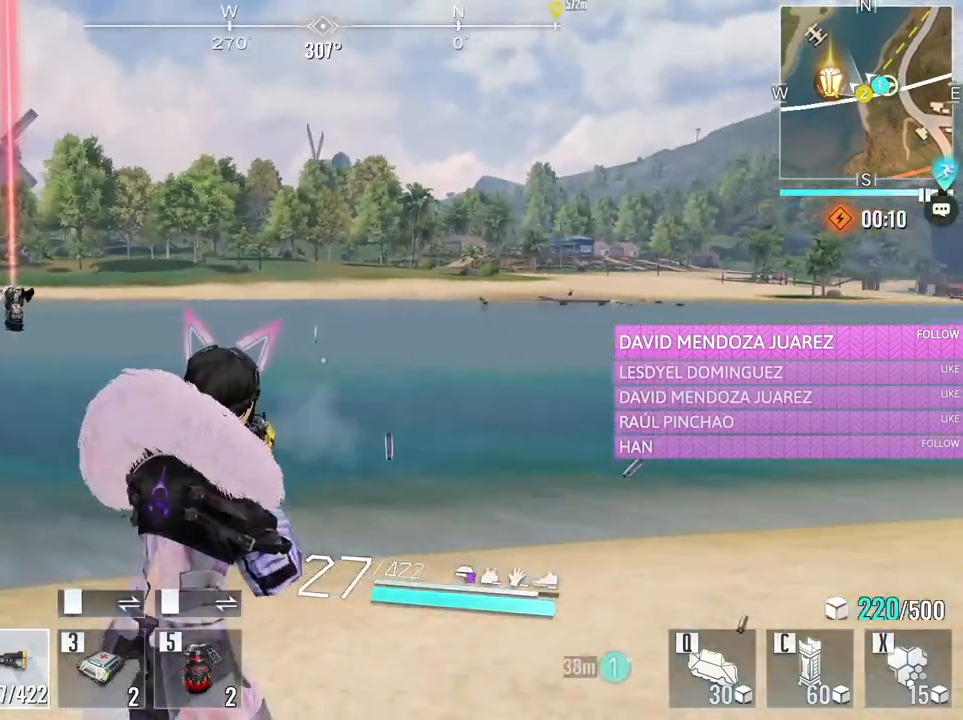
{"keys": ["d", "w"], "mouse": [], "events": [[33, "r", "up"], [133, "d", "down"], [183, "a", "up"], [316, "shift", "down"], [500, "shift", "up"]]}
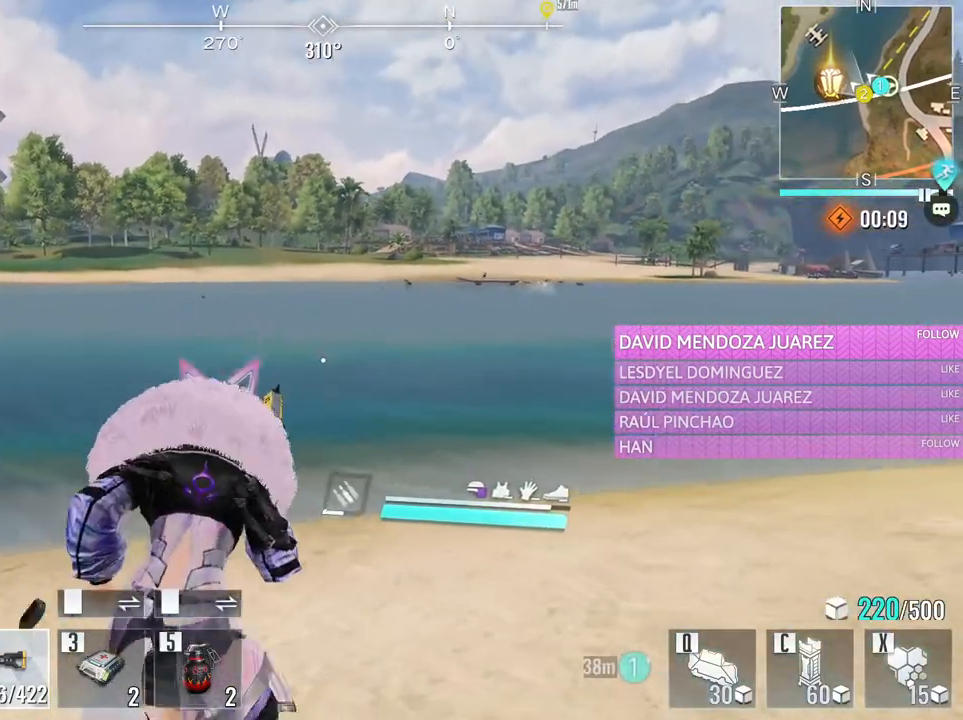
{"keys": ["a", "w"], "mouse": [], "events": [[100, "a", "down"], [100, "d", "up"]]}
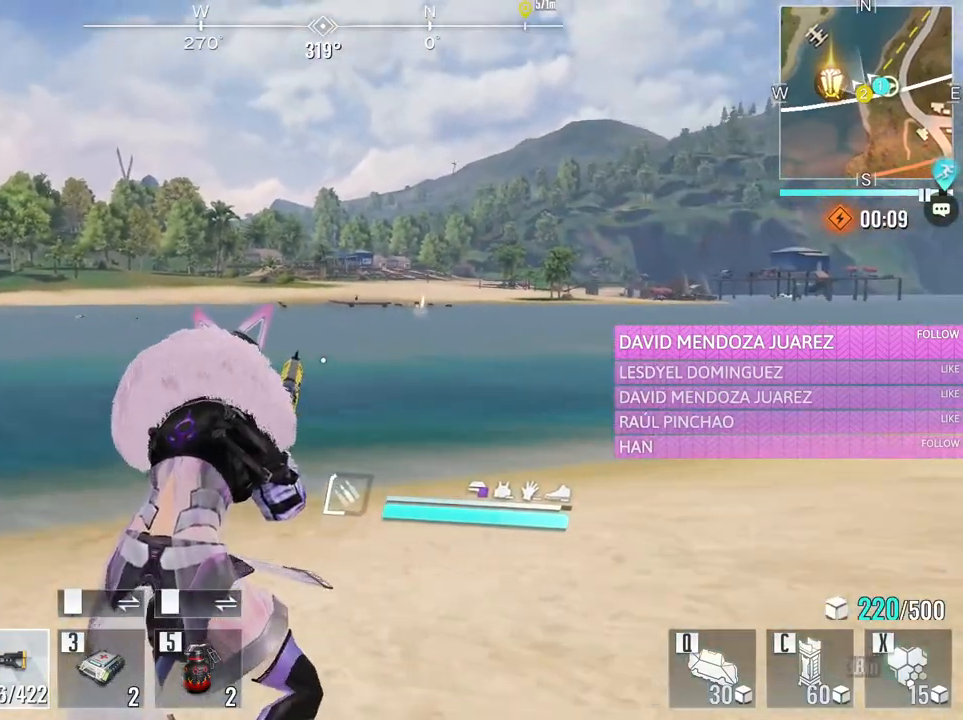
{"keys": ["d", "w"], "mouse": [], "events": [[350, "a", "up"], [400, "d", "down"]]}
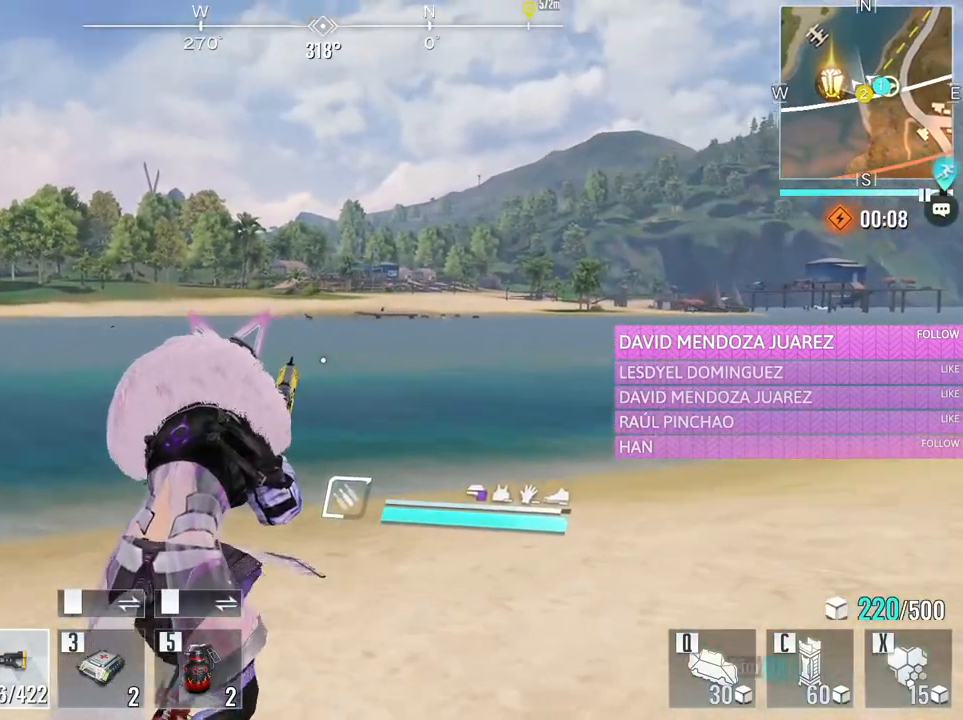
{"keys": ["d", "w"], "mouse": [], "events": []}
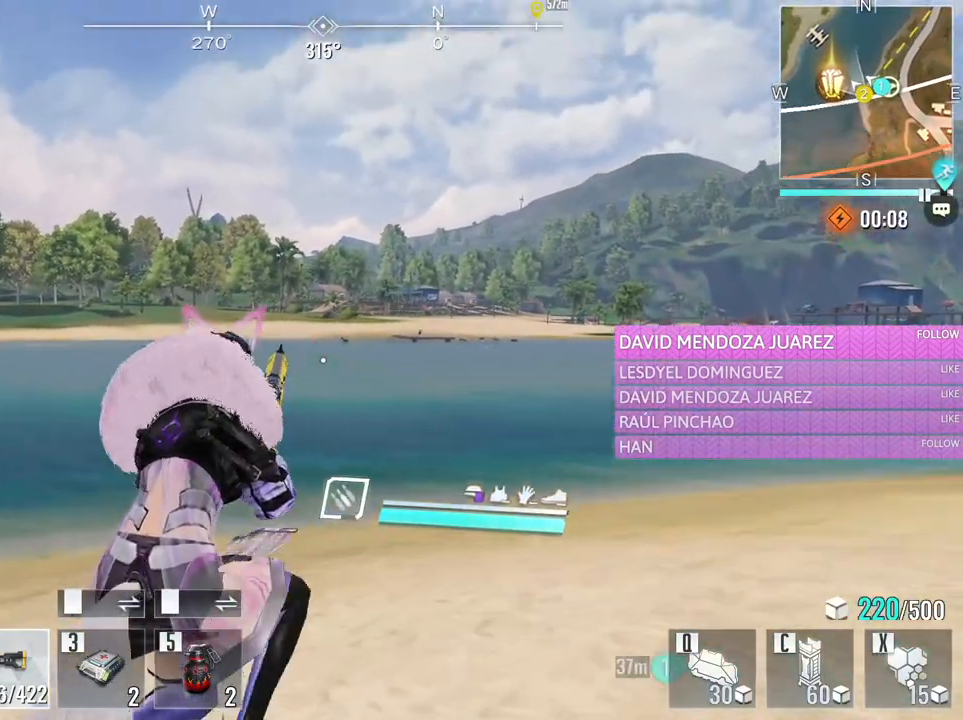
{"keys": ["a", "w"], "mouse": [], "events": [[100, "a", "down"], [100, "d", "up"]]}
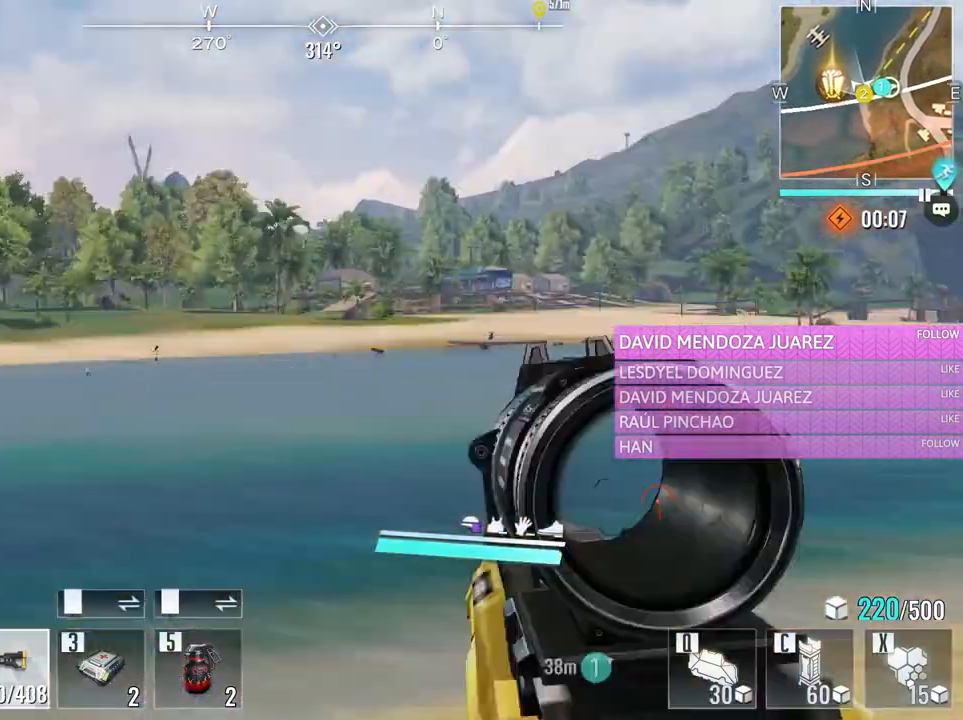
{"keys": ["s"], "mouse": [], "events": [[16, "mouse_right", "down"], [116, "w", "up"], [166, "mouse_right", "up"], [250, "s", "down"], [450, "a", "up"]]}
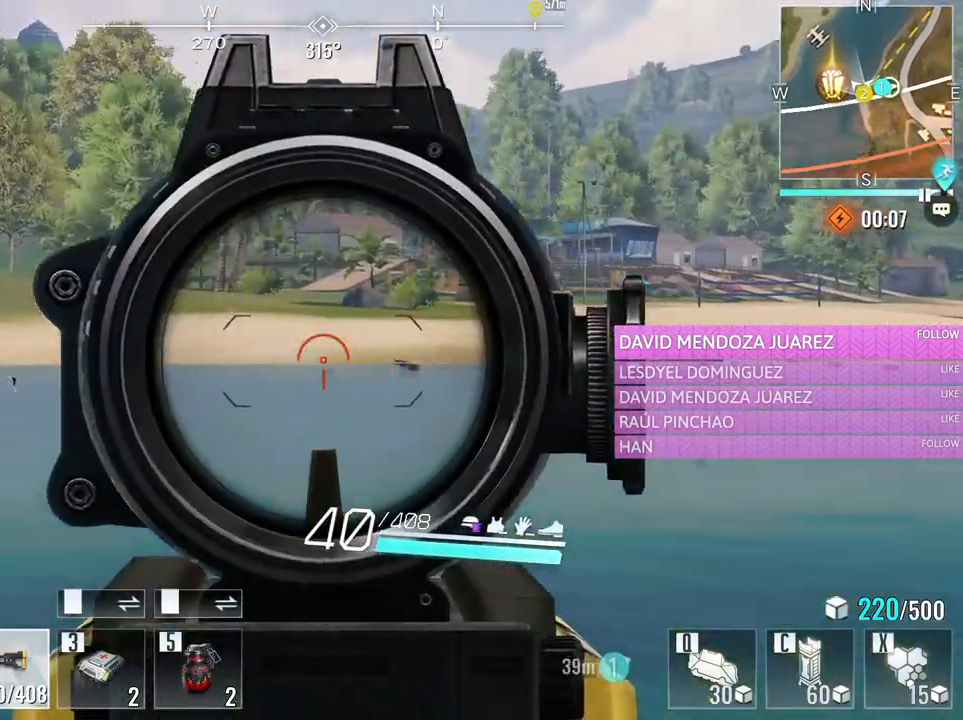
{"keys": [], "mouse": [], "events": [[83, "d", "down"], [183, "d", "up"], [366, "s", "up"]]}